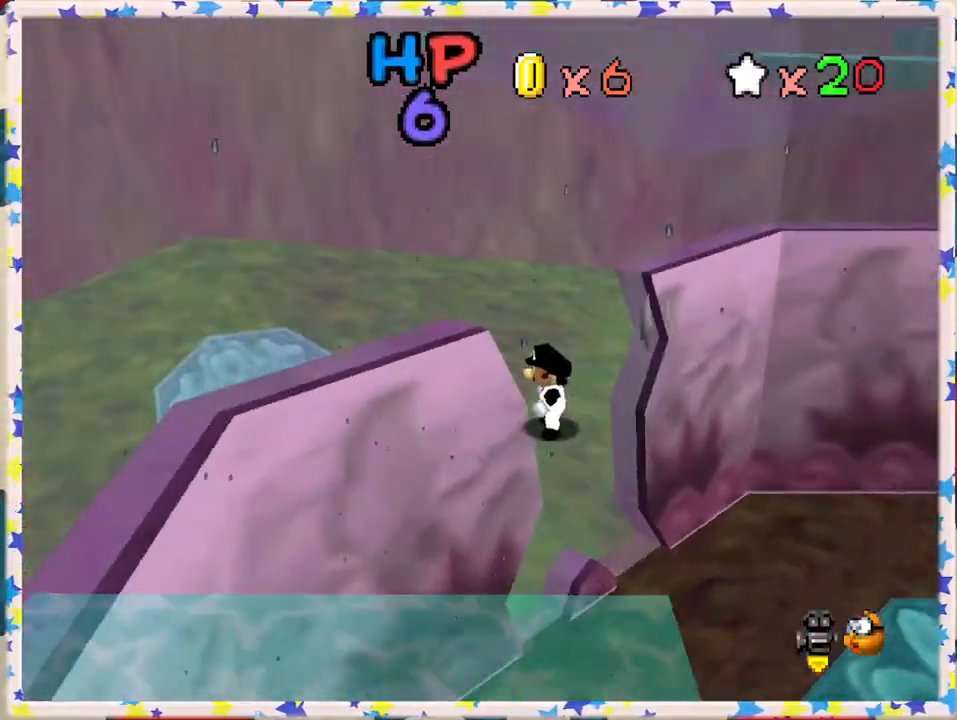
Gameplay with a controller (Nintendo layout); each line is a JSON object with the inputs held at the frame after it. "events" lists button and stick changes between this image and that frame as [ms after this image, input, new state], when the widget could be followed in between. Not read: L3 R3.
{"buttons": [], "left_stick": "center", "events": [[233, "C_LEFT", "down"], [283, "C_LEFT", "up"]]}
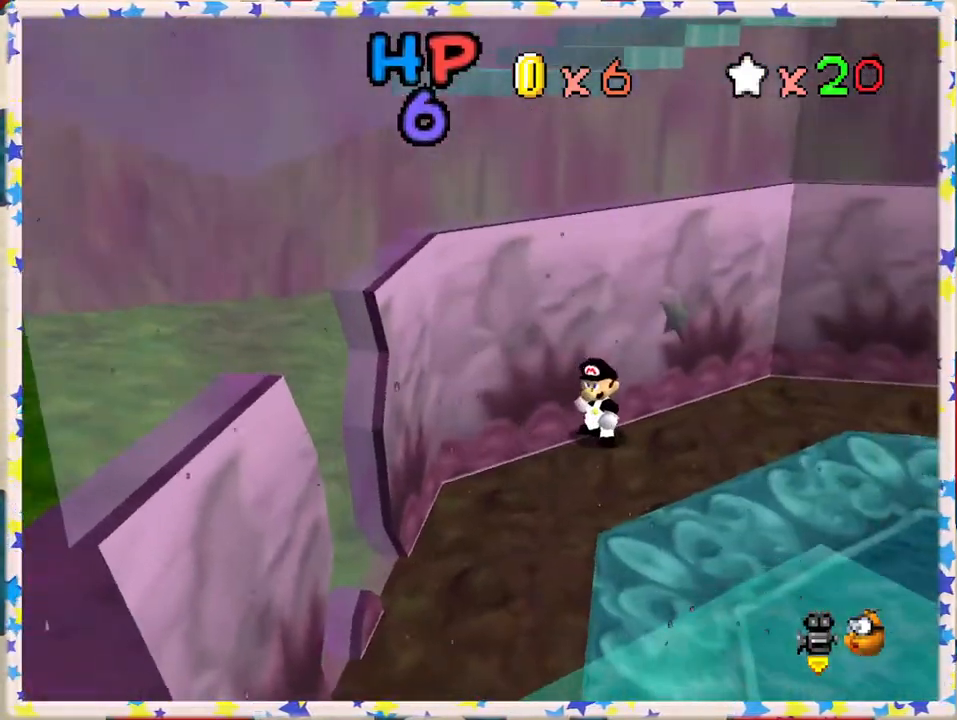
{"buttons": [], "left_stick": "center", "events": [[117, "left_stick", "up"], [200, "left_stick", "center"]]}
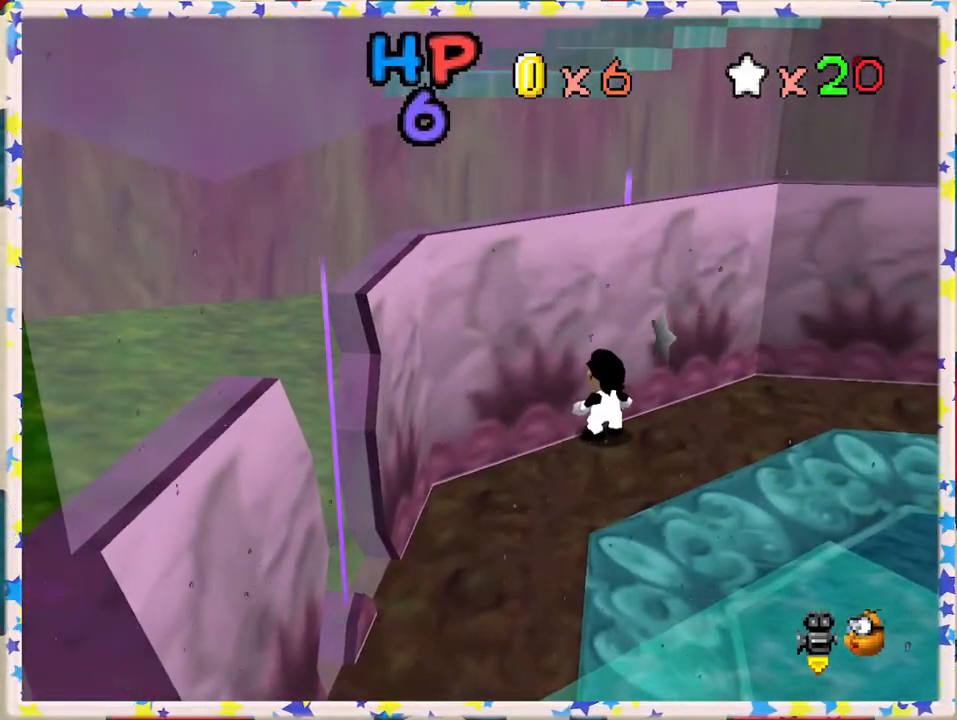
{"buttons": [], "left_stick": "up-left", "events": [[317, "A", "down"], [383, "A", "up"], [400, "left_stick", "up-left"]]}
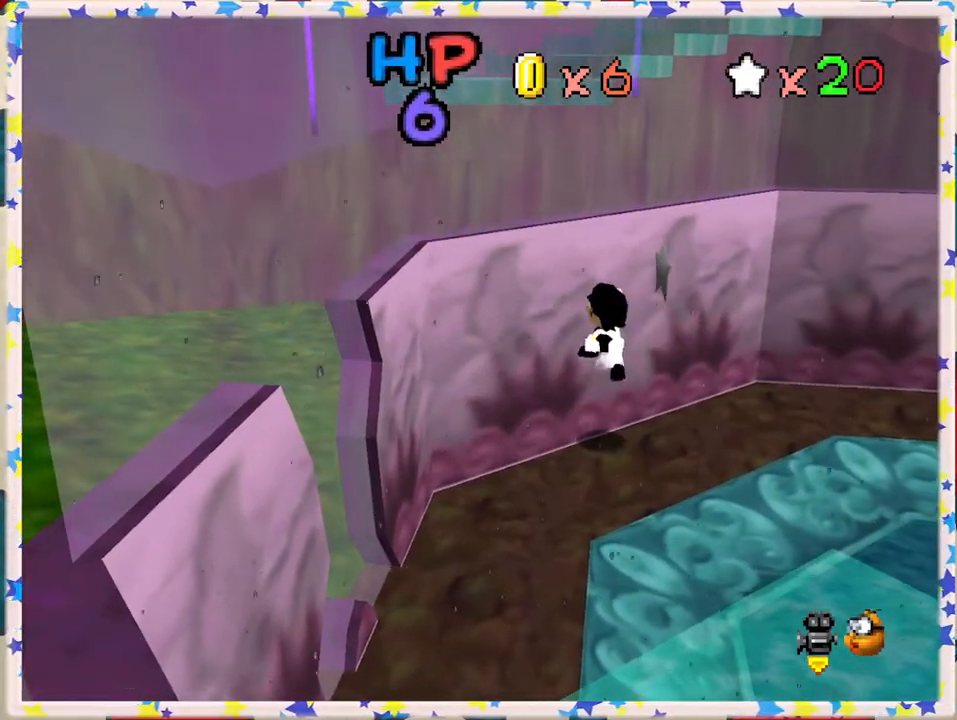
{"buttons": ["A"], "left_stick": "up-left", "events": [[333, "A", "down"]]}
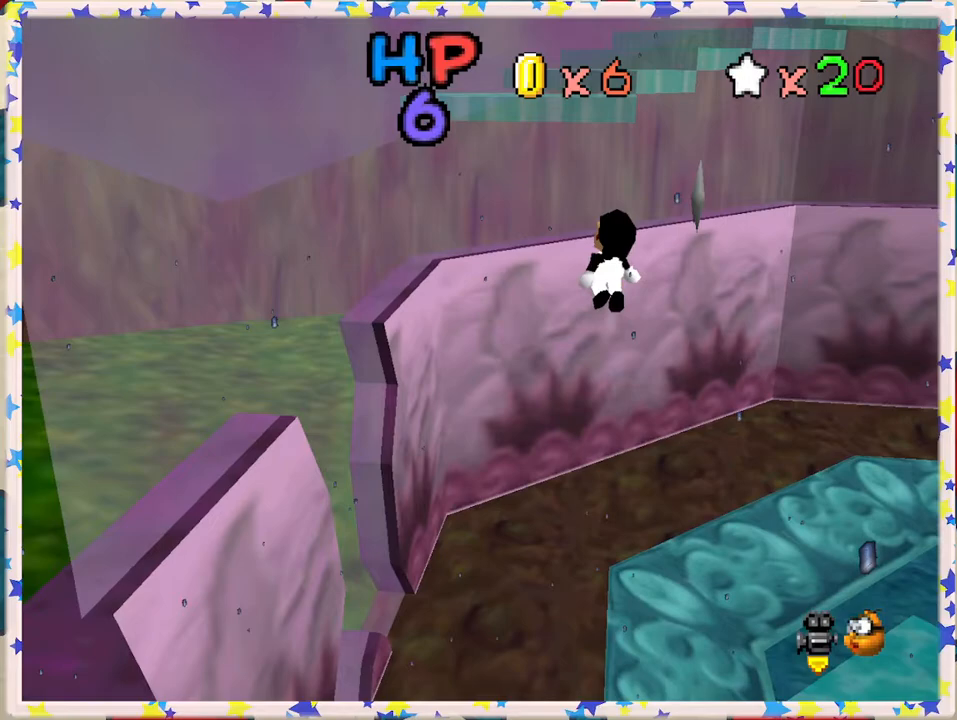
{"buttons": ["A"], "left_stick": "up-left", "events": []}
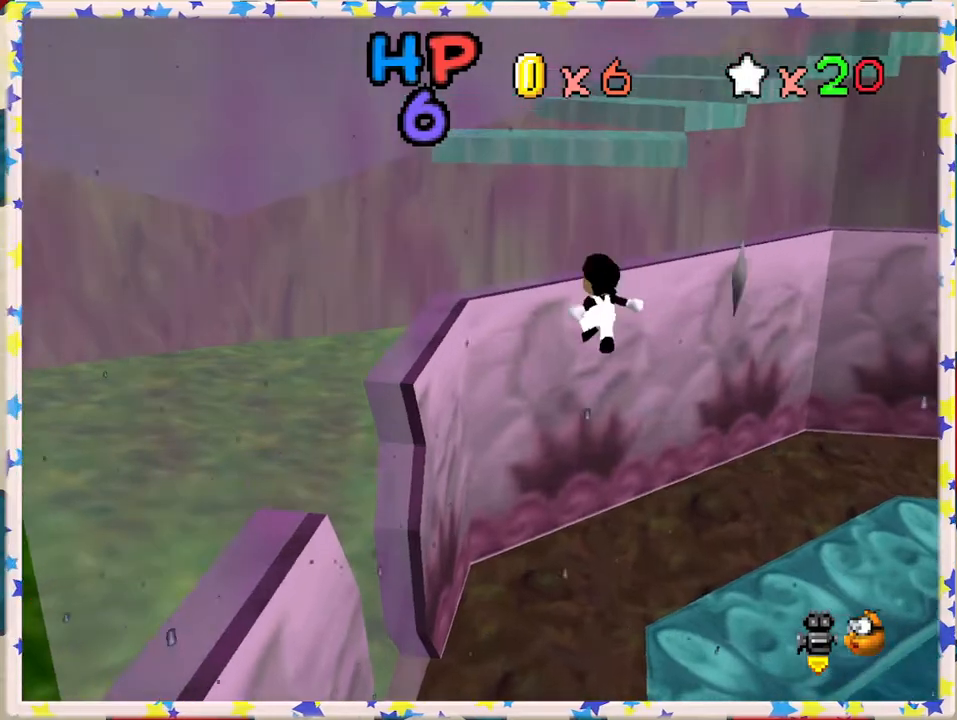
{"buttons": ["A"], "left_stick": "center", "events": [[117, "A", "up"], [133, "left_stick", "center"], [350, "A", "down"]]}
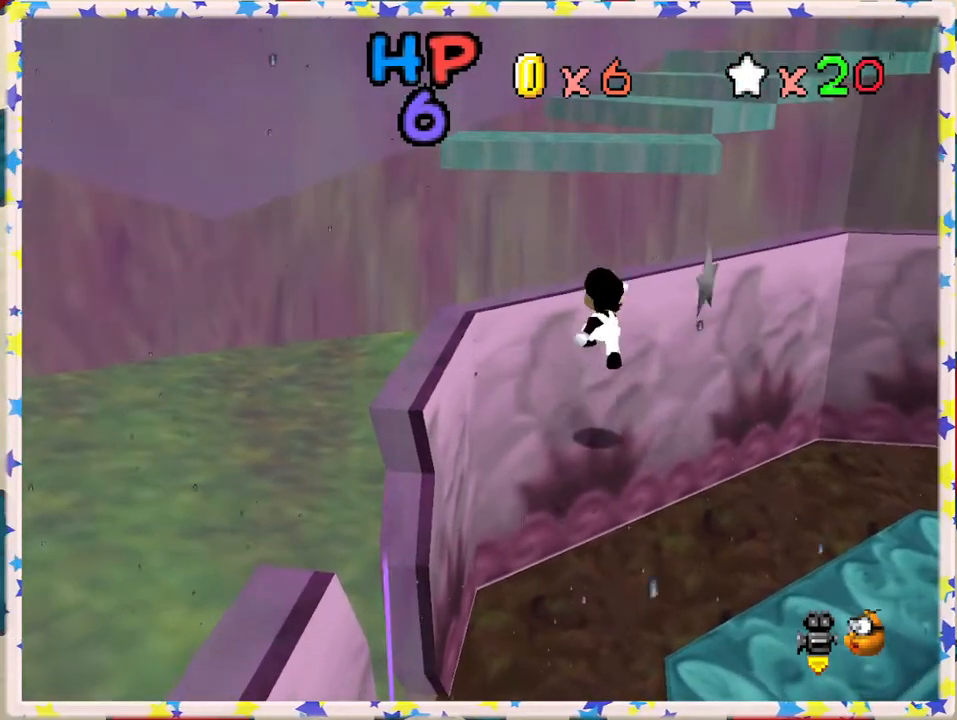
{"buttons": [], "left_stick": "center", "events": [[100, "A", "up"], [150, "left_stick", "down"], [367, "left_stick", "center"]]}
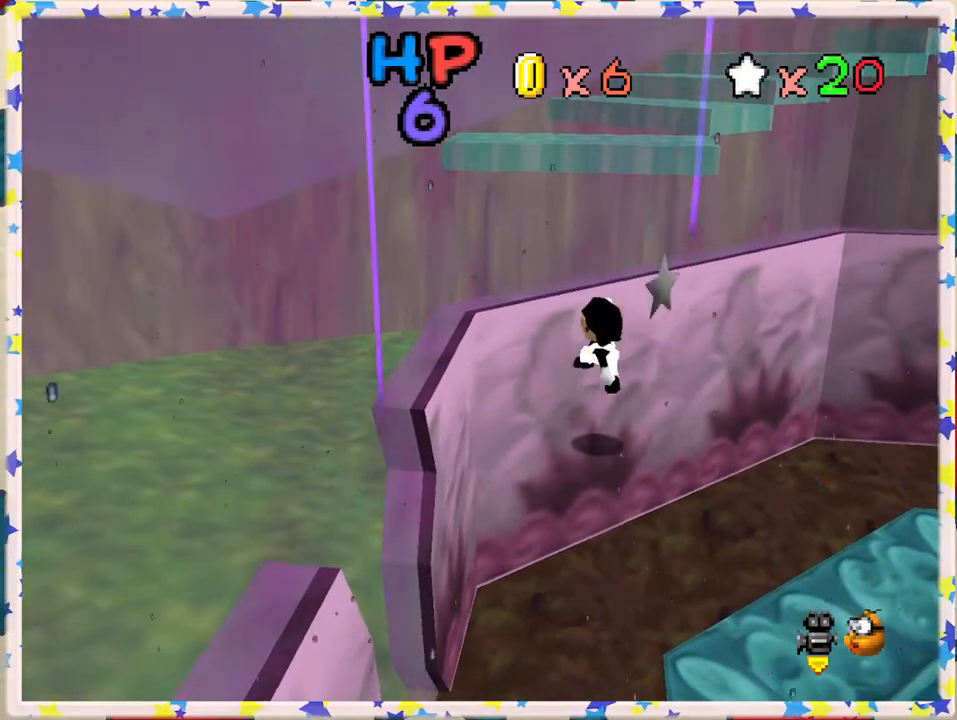
{"buttons": [], "left_stick": "up", "events": [[467, "left_stick", "up"]]}
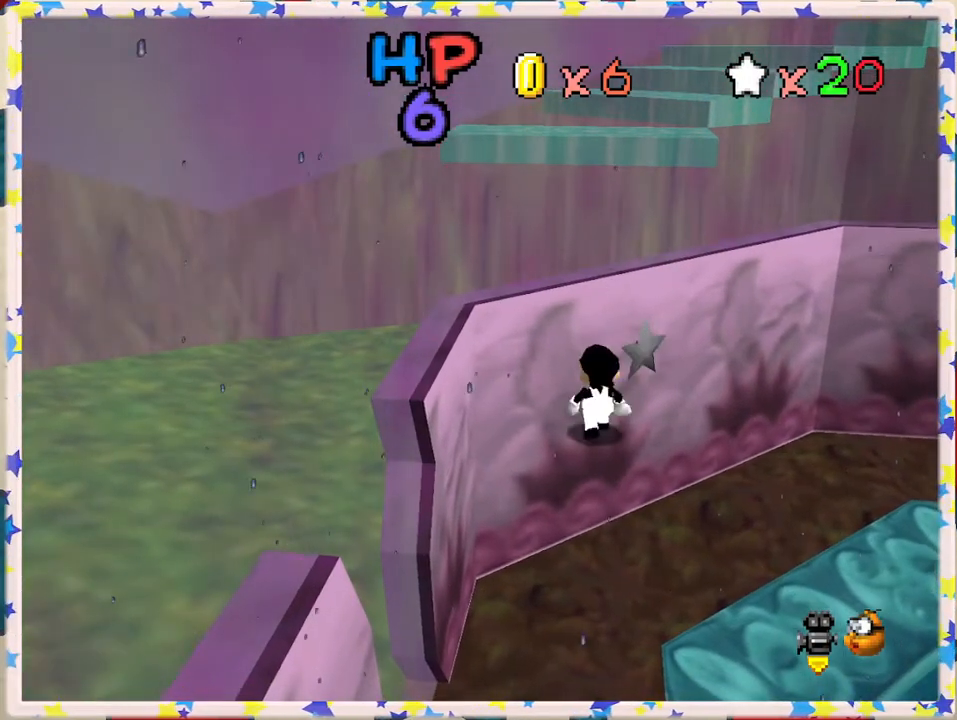
{"buttons": [], "left_stick": "center", "events": [[33, "left_stick", "center"]]}
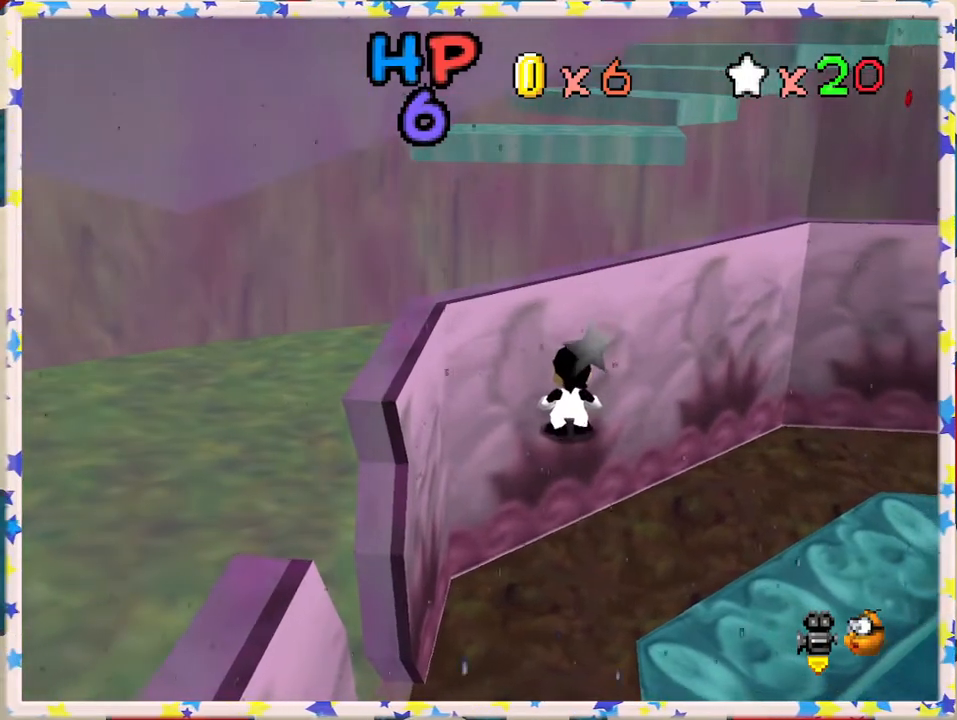
{"buttons": [], "left_stick": "center", "events": []}
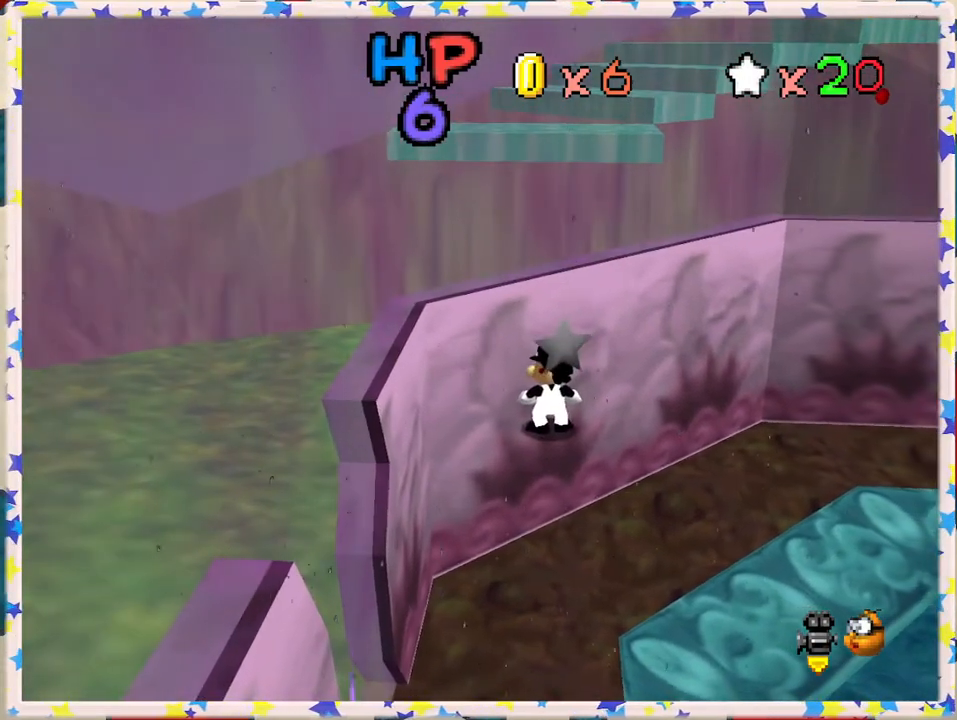
{"buttons": [], "left_stick": "center", "events": []}
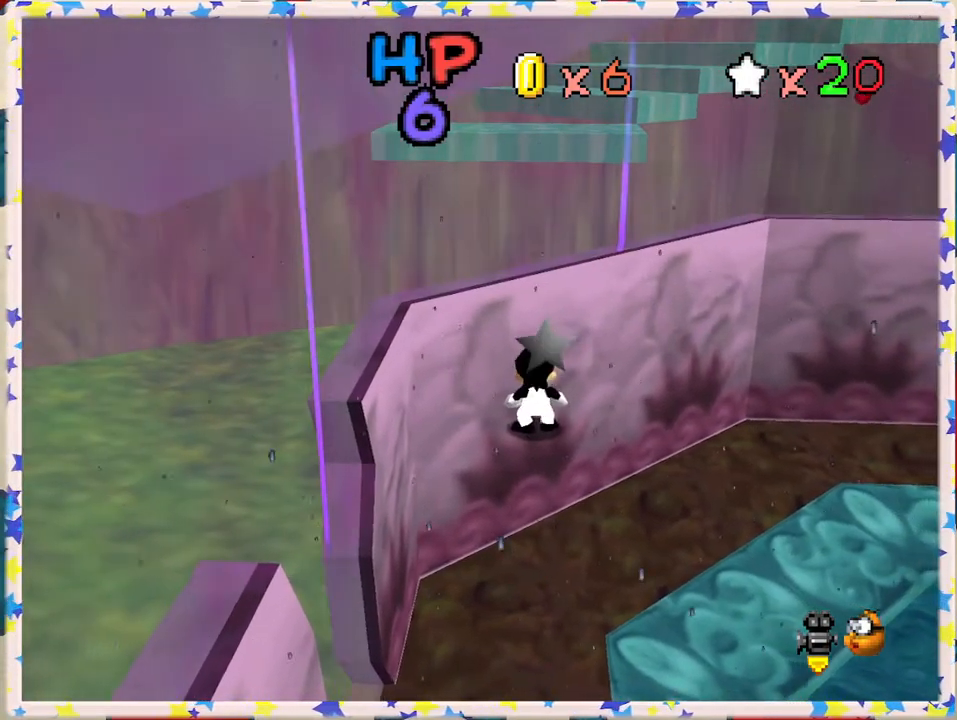
{"buttons": [], "left_stick": "center", "events": []}
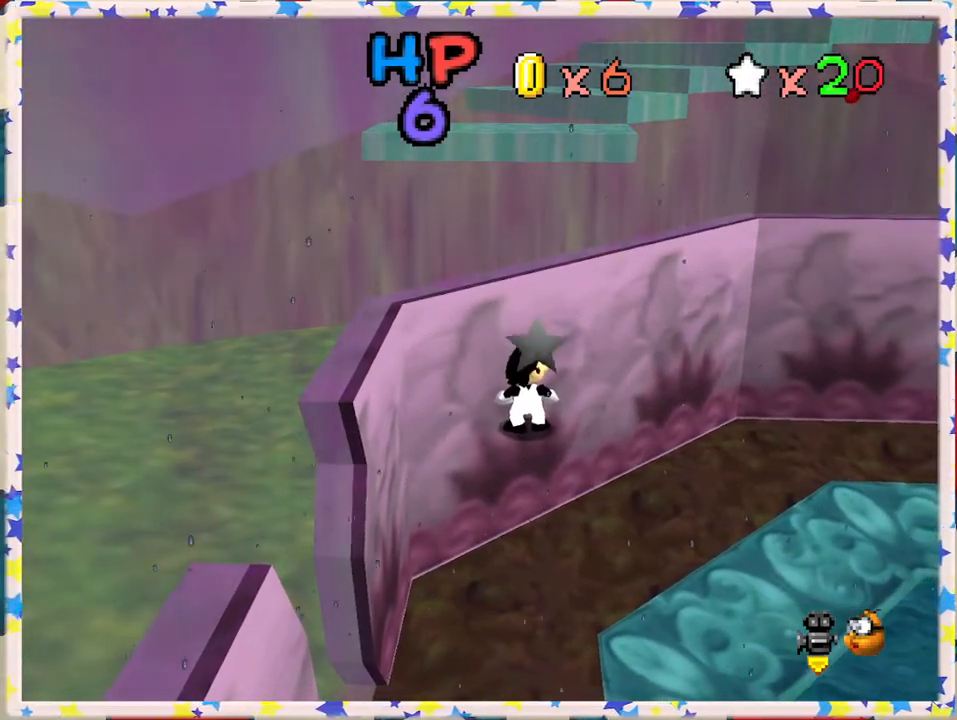
{"buttons": [], "left_stick": "center", "events": []}
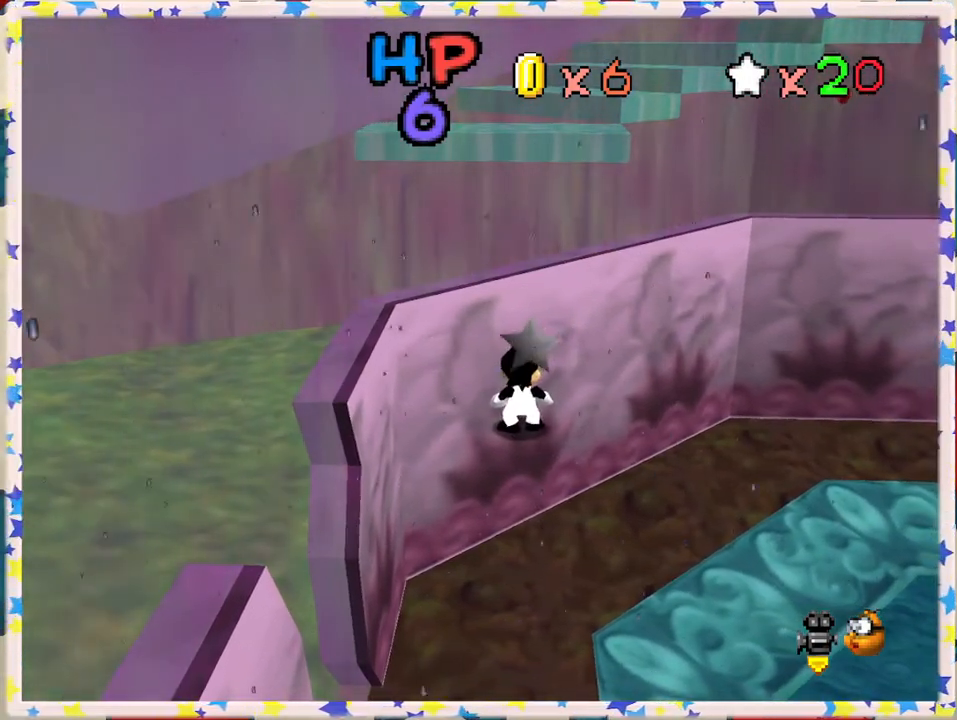
{"buttons": [], "left_stick": "center", "events": []}
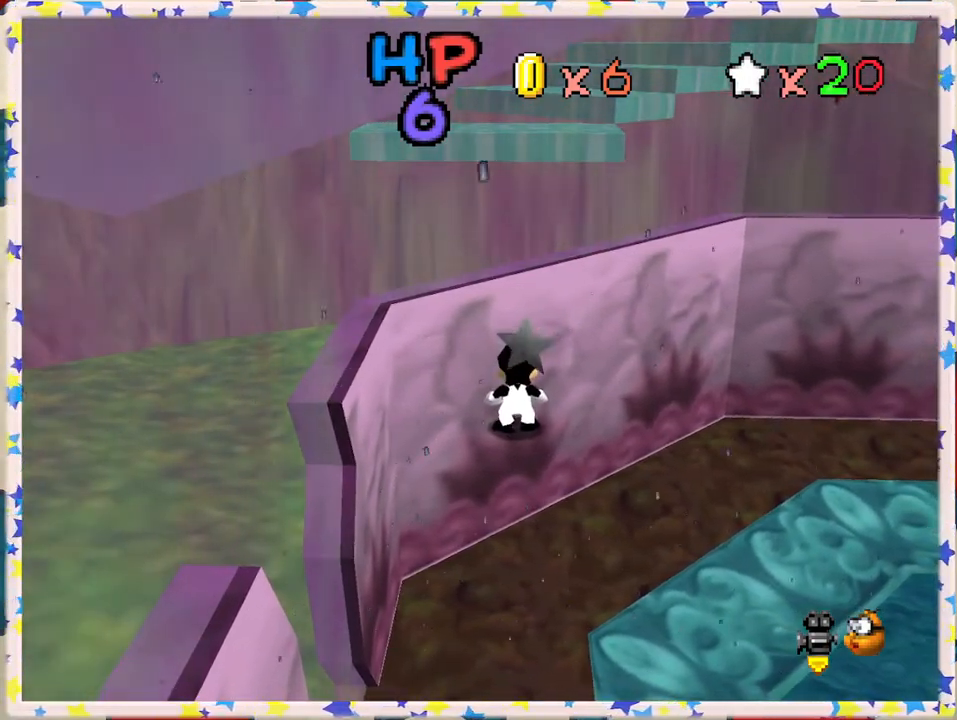
{"buttons": [], "left_stick": "center", "events": []}
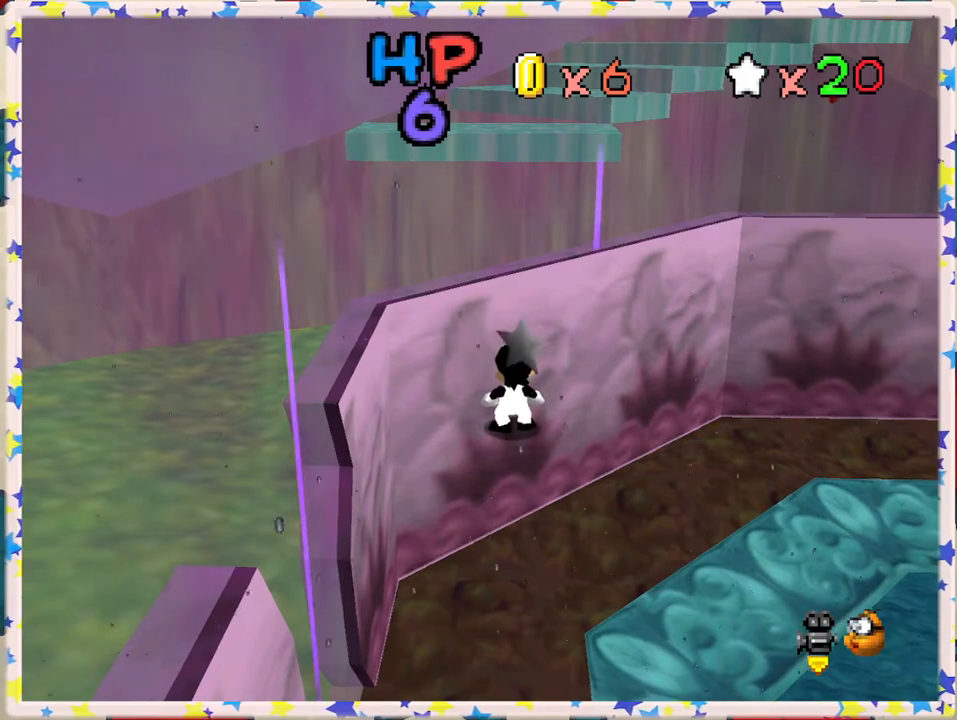
{"buttons": [], "left_stick": "up", "events": [[300, "A", "down"], [367, "A", "up"], [367, "left_stick", "up"]]}
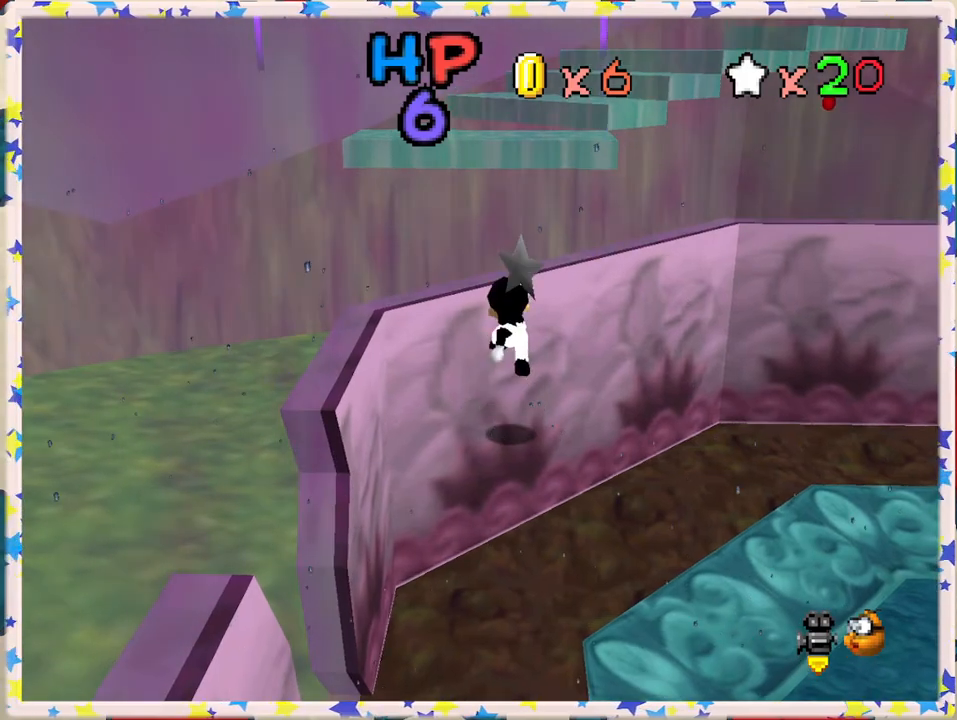
{"buttons": ["A"], "left_stick": "up", "events": [[333, "A", "down"]]}
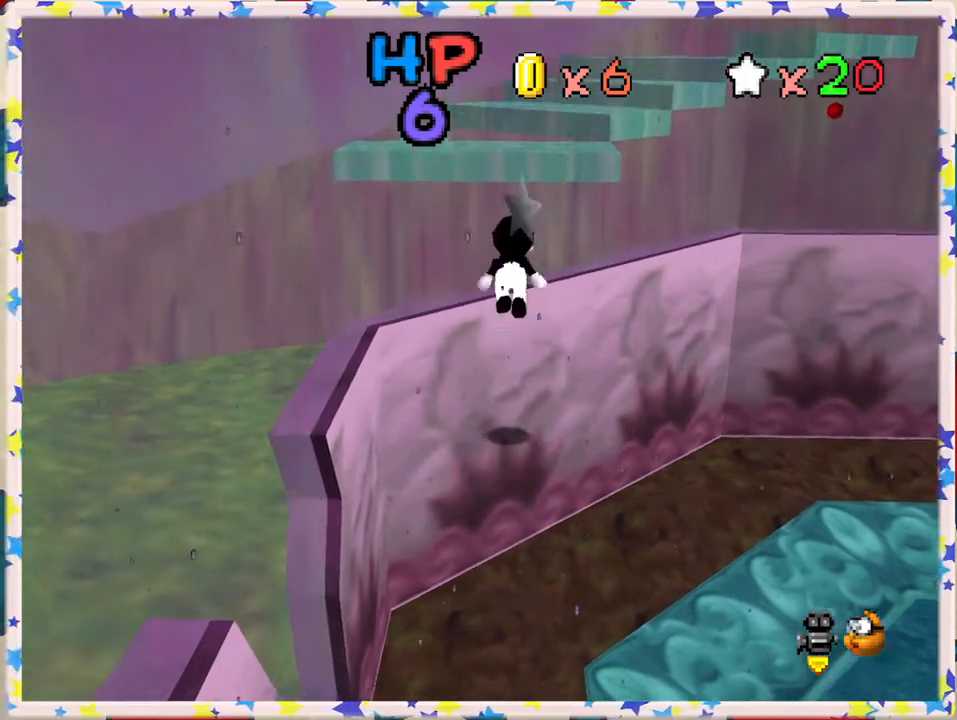
{"buttons": [], "left_stick": "center", "events": [[267, "left_stick", "up-left"], [450, "left_stick", "center"], [500, "A", "up"]]}
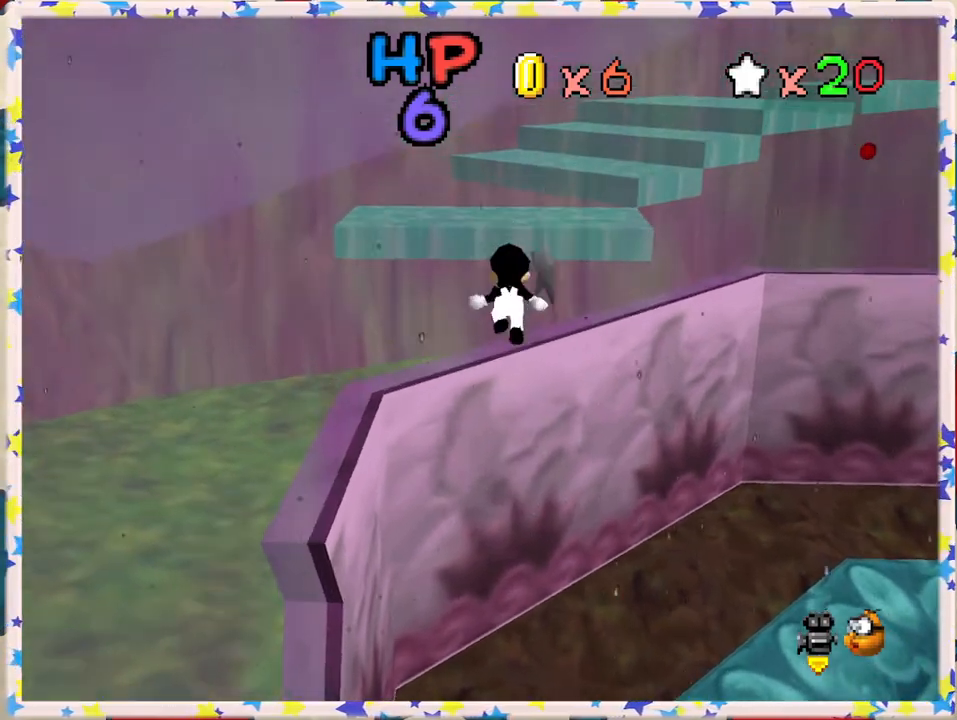
{"buttons": [], "left_stick": "center", "events": [[33, "left_stick", "down"], [250, "left_stick", "center"]]}
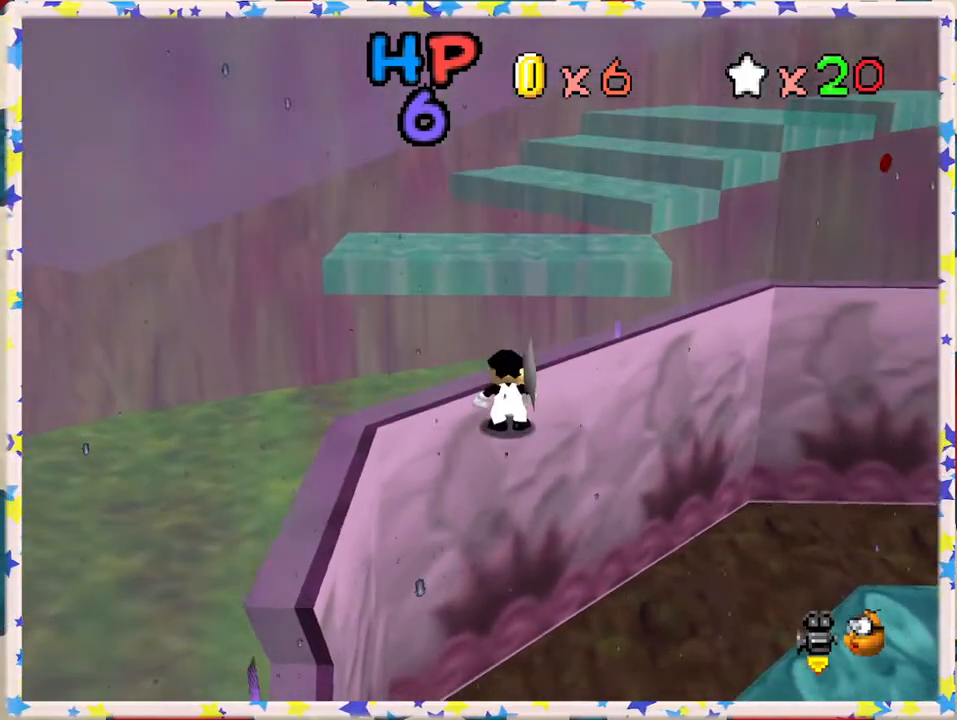
{"buttons": [], "left_stick": "up", "events": [[383, "left_stick", "up"], [450, "A", "down"], [500, "A", "up"]]}
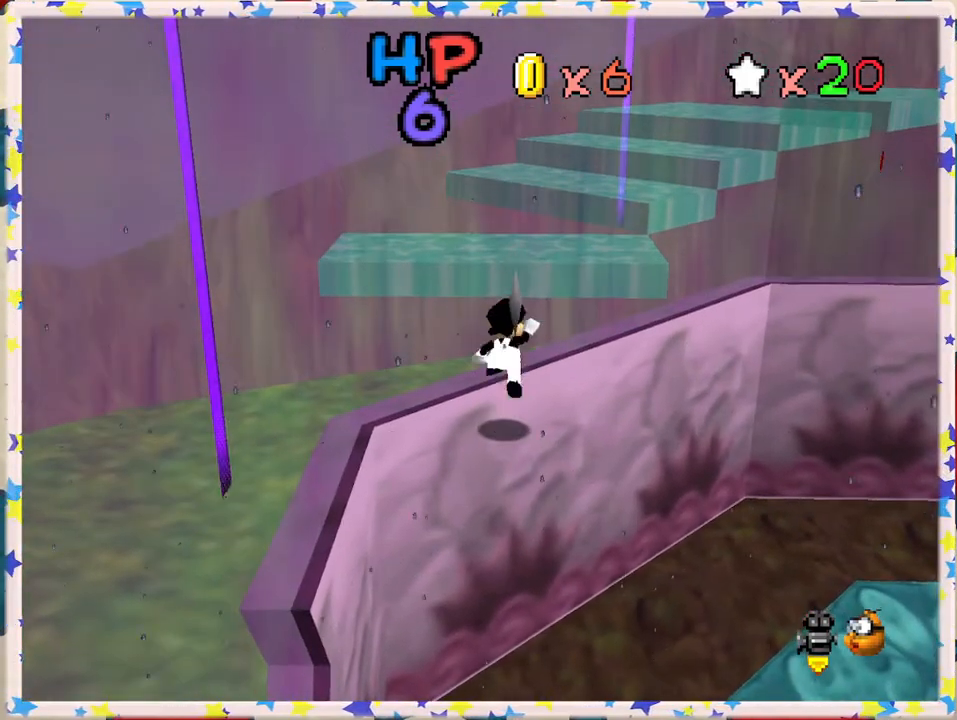
{"buttons": ["A"], "left_stick": "up", "events": [[483, "A", "down"]]}
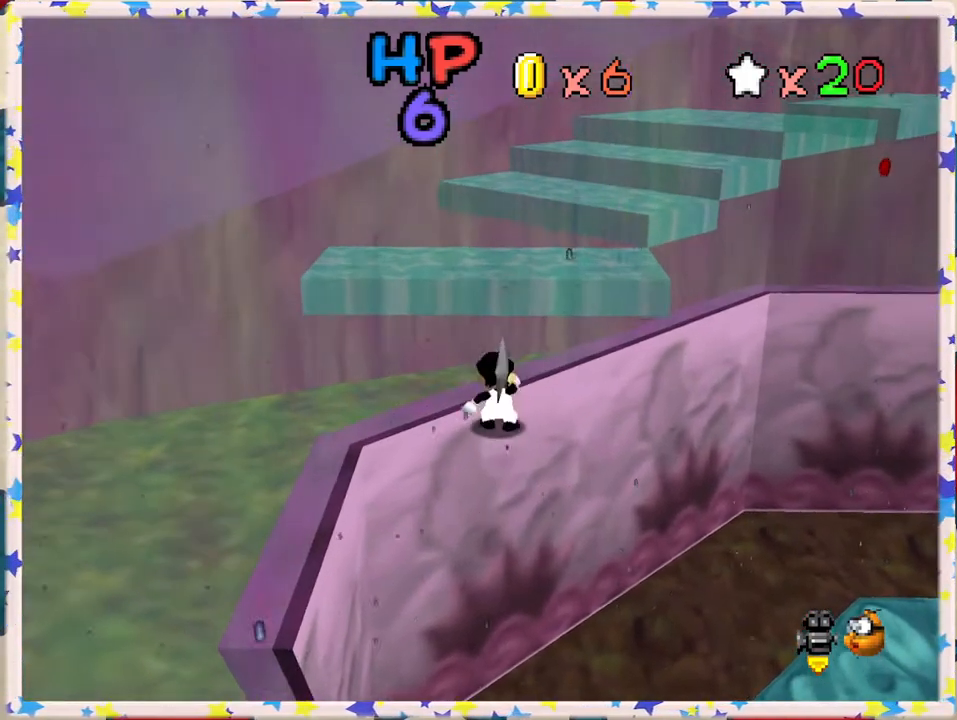
{"buttons": ["A"], "left_stick": "up", "events": []}
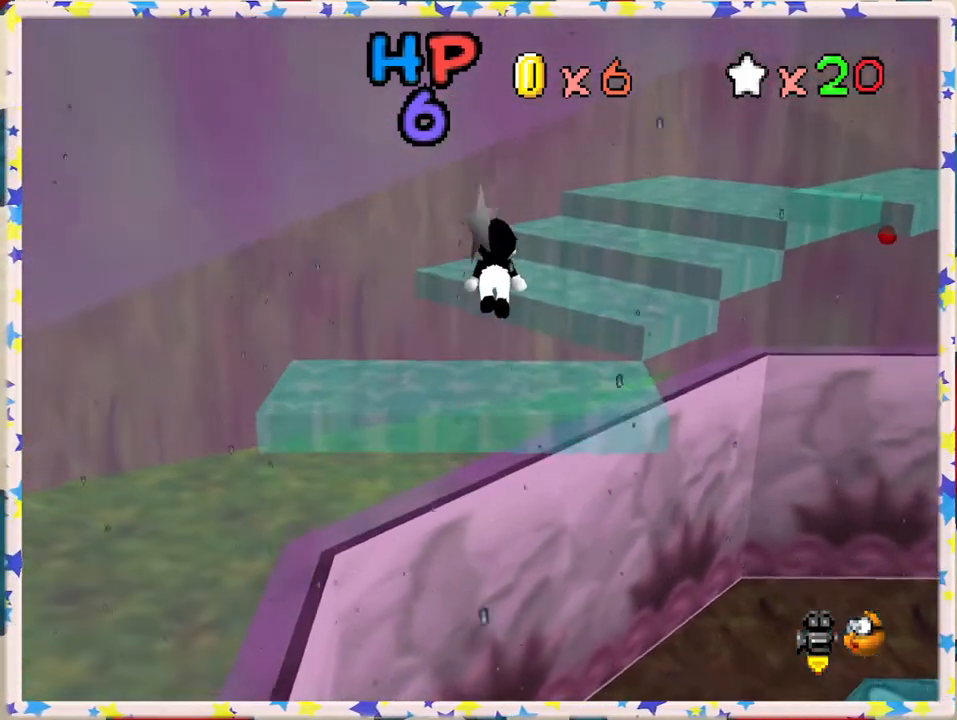
{"buttons": [], "left_stick": "center", "events": [[133, "A", "up"], [183, "left_stick", "center"], [250, "left_stick", "down"], [383, "left_stick", "center"]]}
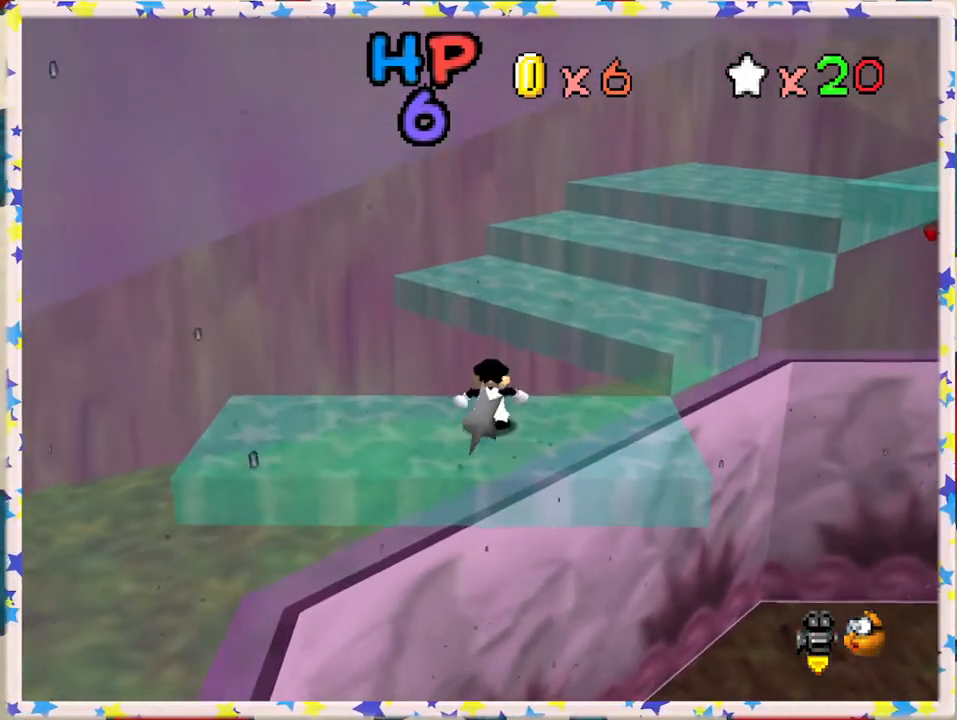
{"buttons": ["A"], "left_stick": "up-right", "events": [[33, "left_stick", "up"], [200, "A", "down"], [217, "left_stick", "up-right"]]}
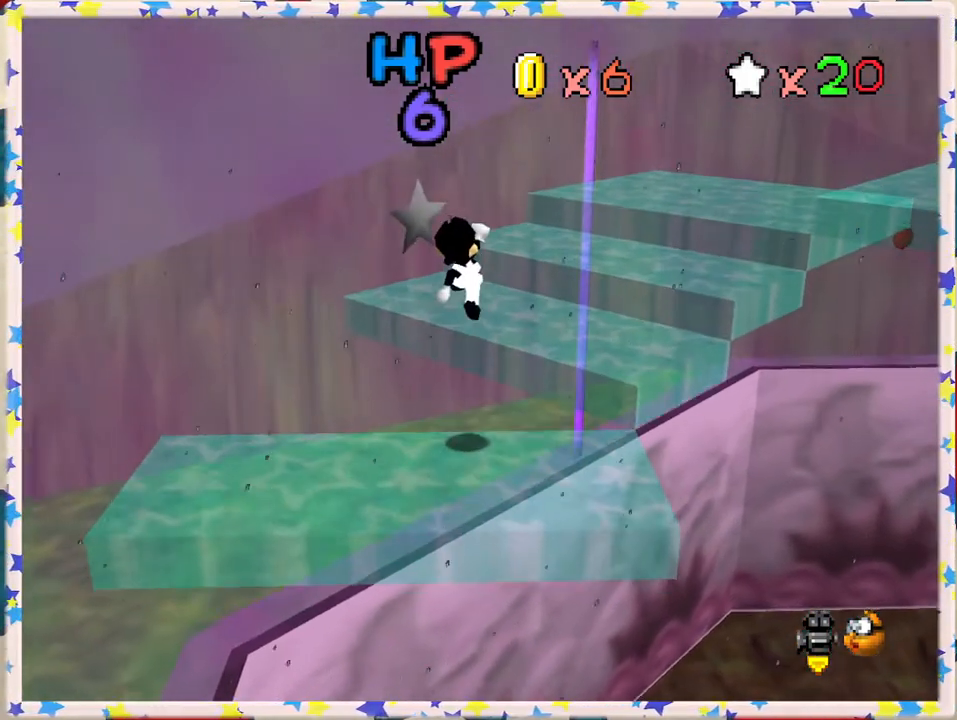
{"buttons": [], "left_stick": "up-right", "events": [[350, "A", "up"]]}
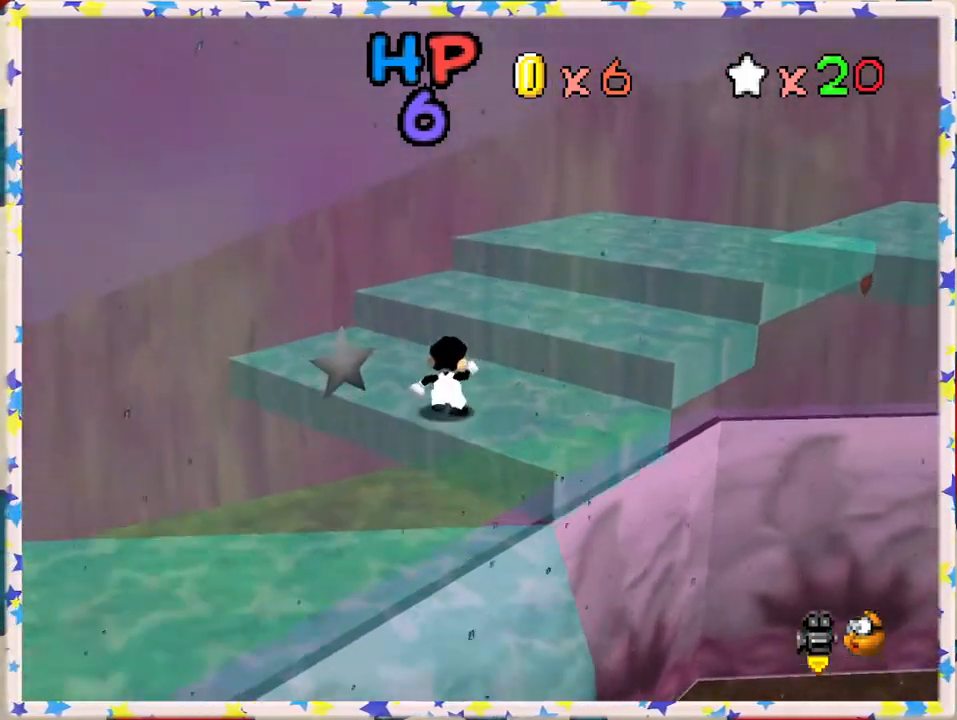
{"buttons": ["A"], "left_stick": "up-right", "events": [[117, "A", "down"]]}